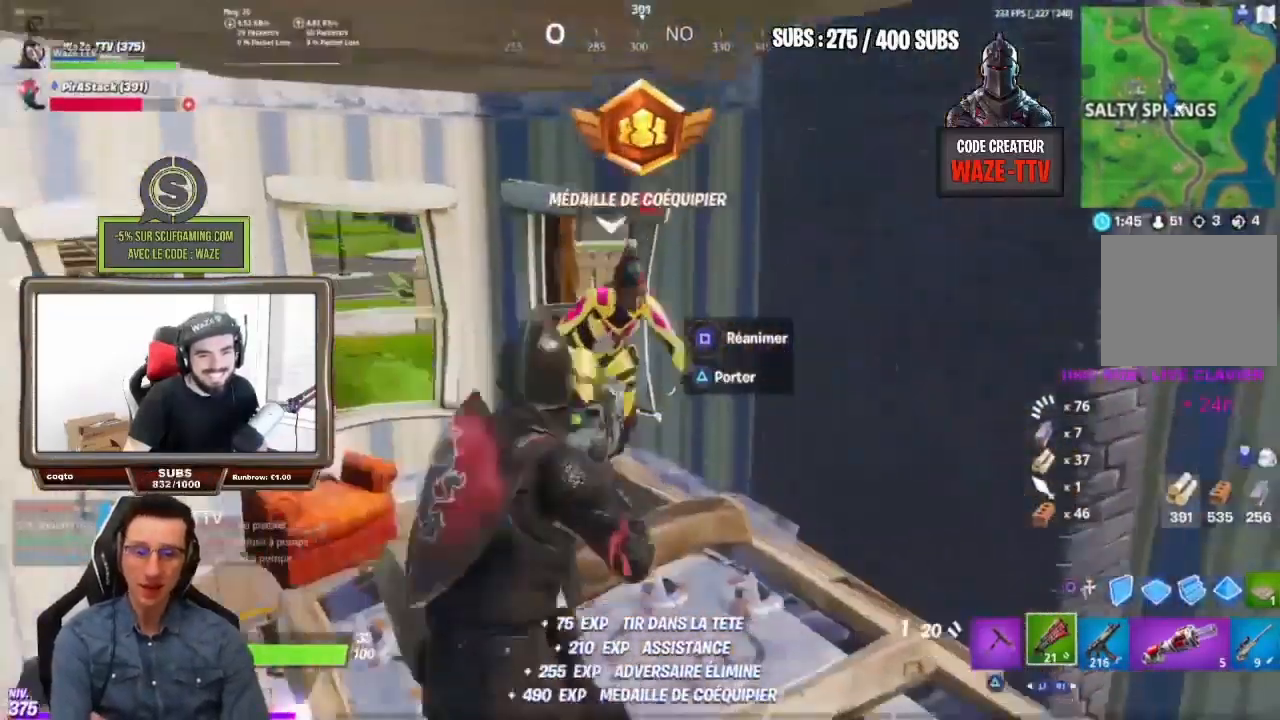
Gameplay with a controller (PlayStation layout); each line is a JSON object with the inputs held at the frame after it. "events" lists button and stick changes between this image and that frame as [ms after this image, input, new state], when the widget could be followed in between.
{"buttons": [], "left_stick": "up", "right_stick": "right"}
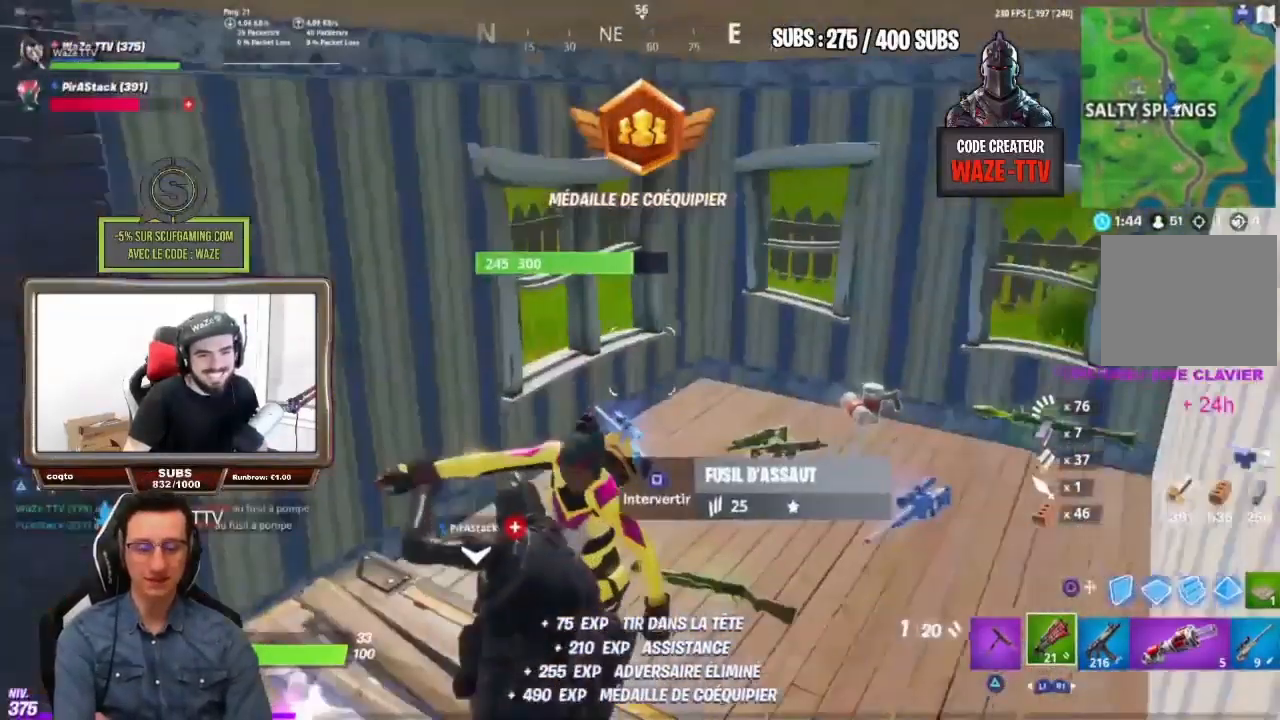
{"buttons": [], "left_stick": "up", "right_stick": "center", "events": [[167, "R2", "down"], [250, "R2", "up"], [250, "right_stick", "center"]]}
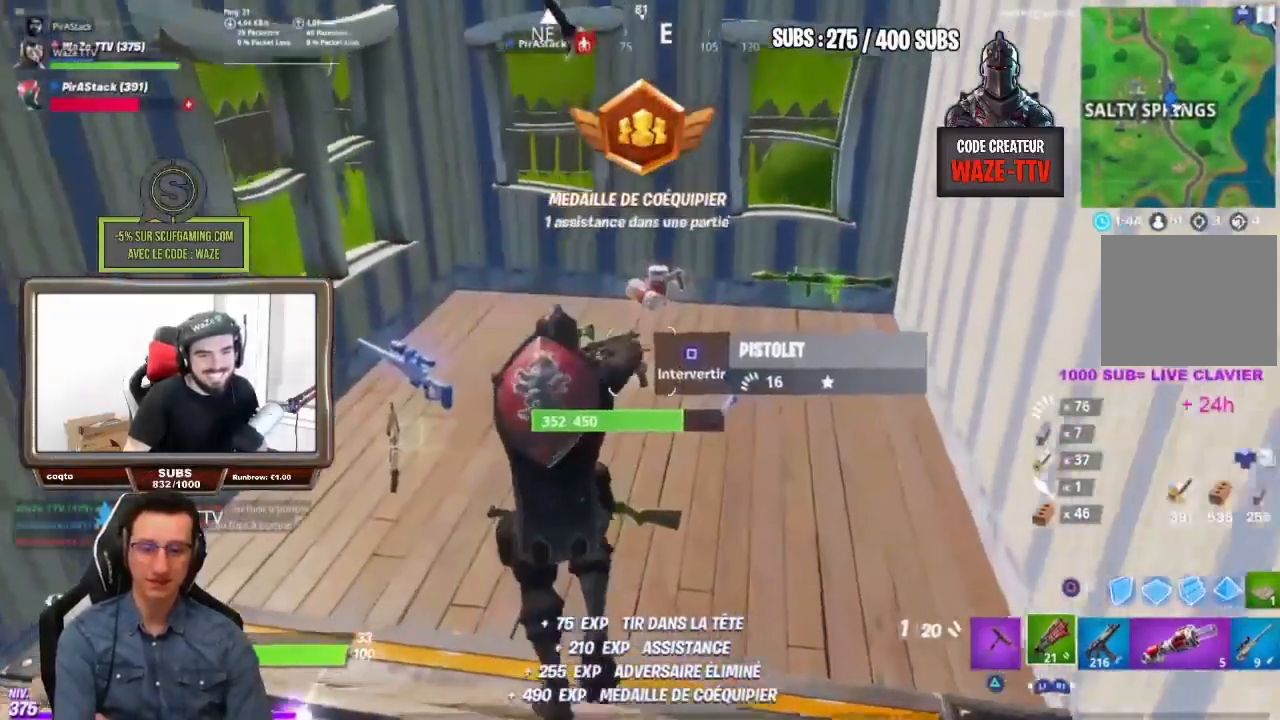
{"buttons": ["R3"], "left_stick": "up-left", "right_stick": "center", "events": [[150, "left_stick", "up-left"], [467, "R3", "down"]]}
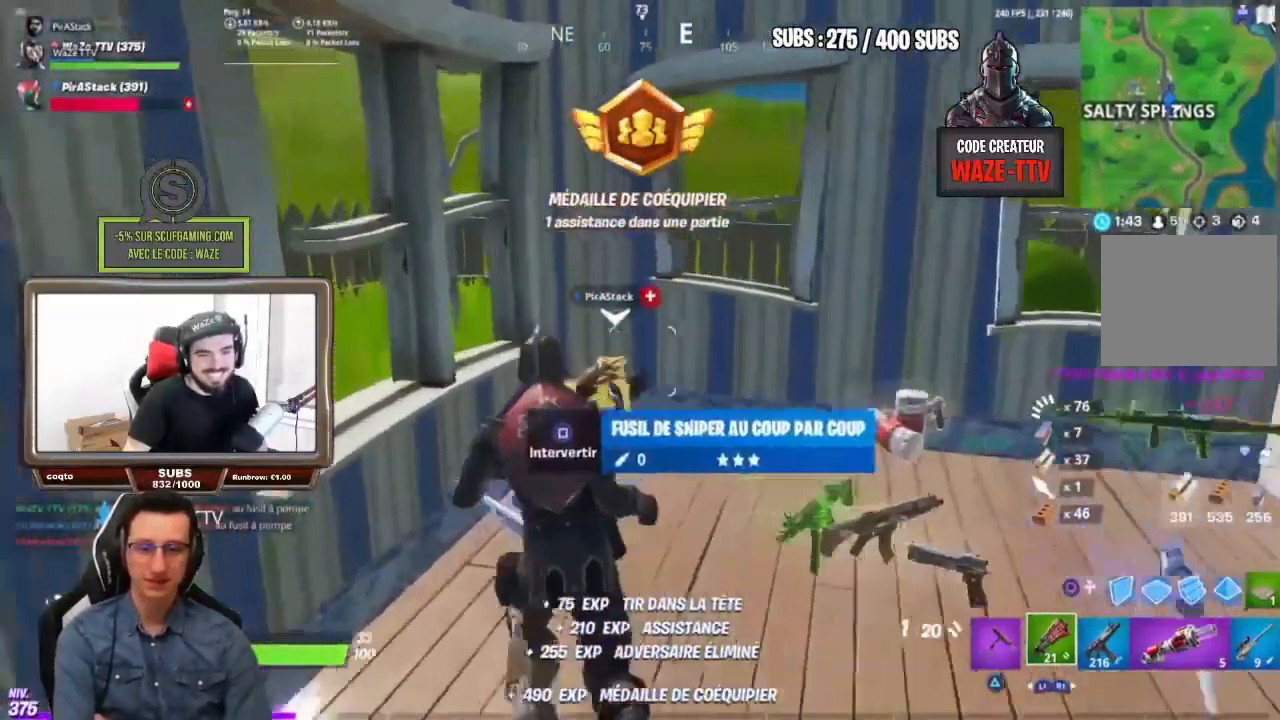
{"buttons": ["SQUARE"], "left_stick": "center", "right_stick": "center", "events": [[83, "R3", "up"], [133, "left_stick", "up"], [500, "SQUARE", "down"], [500, "left_stick", "center"]]}
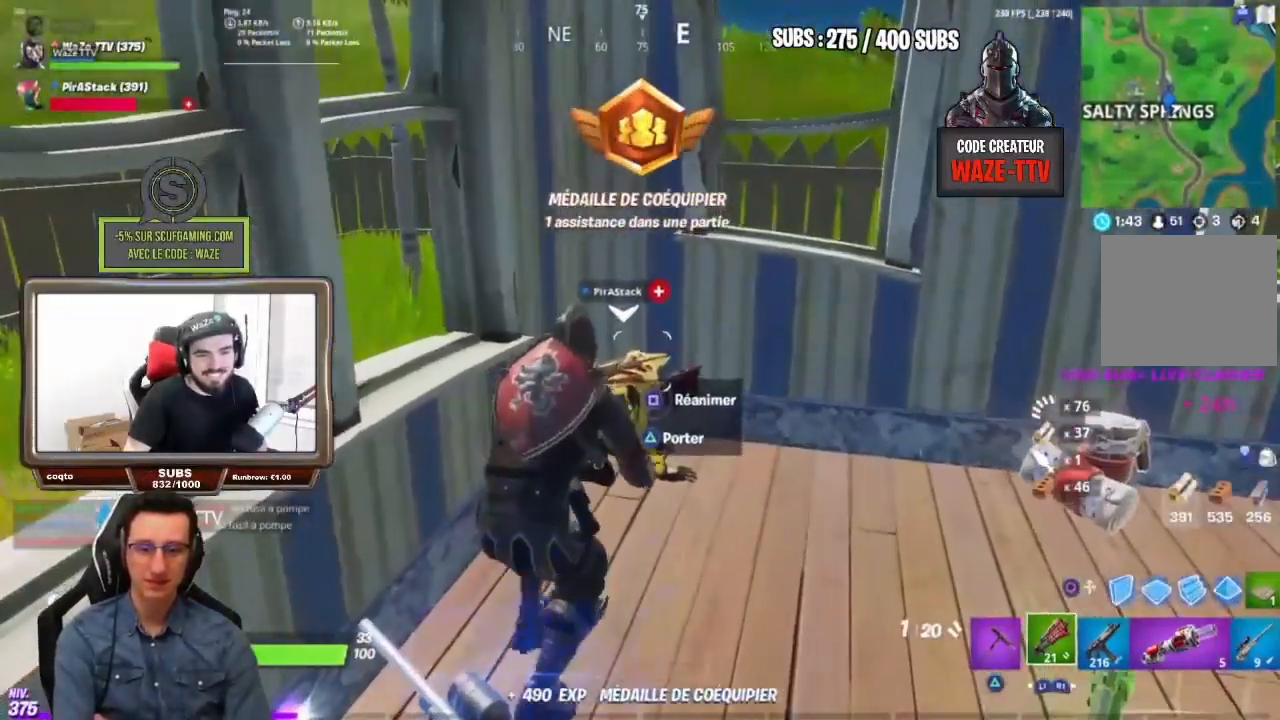
{"buttons": [], "left_stick": "center", "right_stick": "center", "events": [[50, "SQUARE", "up"]]}